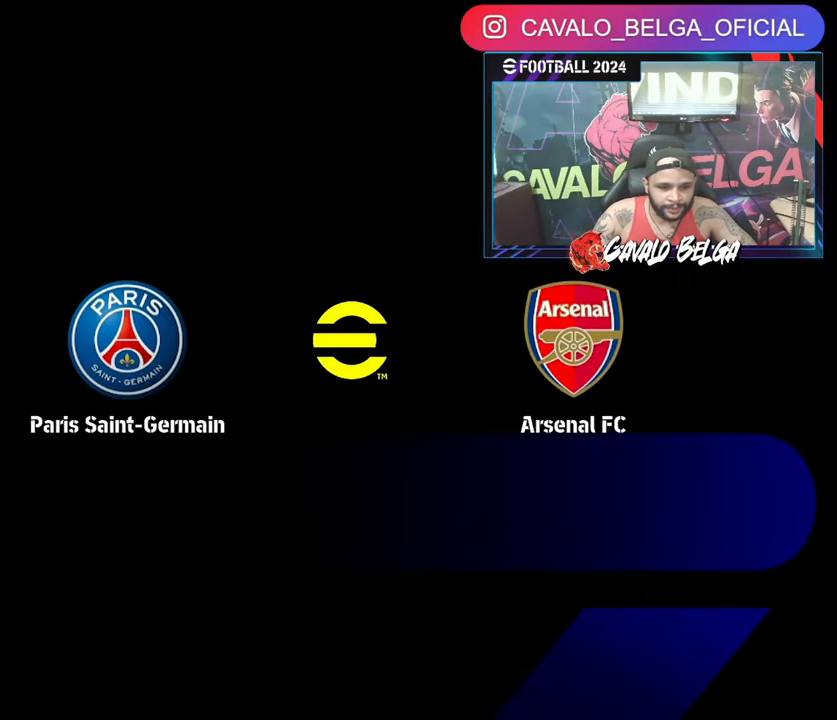
Gameplay with a controller (PlayStation layout); each line is a JSON object with the inputs held at the frame after it. "events" lists button and stick changes between this image and that frame as [ms after this image, input, new state], when the widget could be followed in between.
{"buttons": [], "left_stick": "center", "right_stick": "center", "events": [[200, "DPAD_UP", "down"], [284, "DPAD_UP", "up"]]}
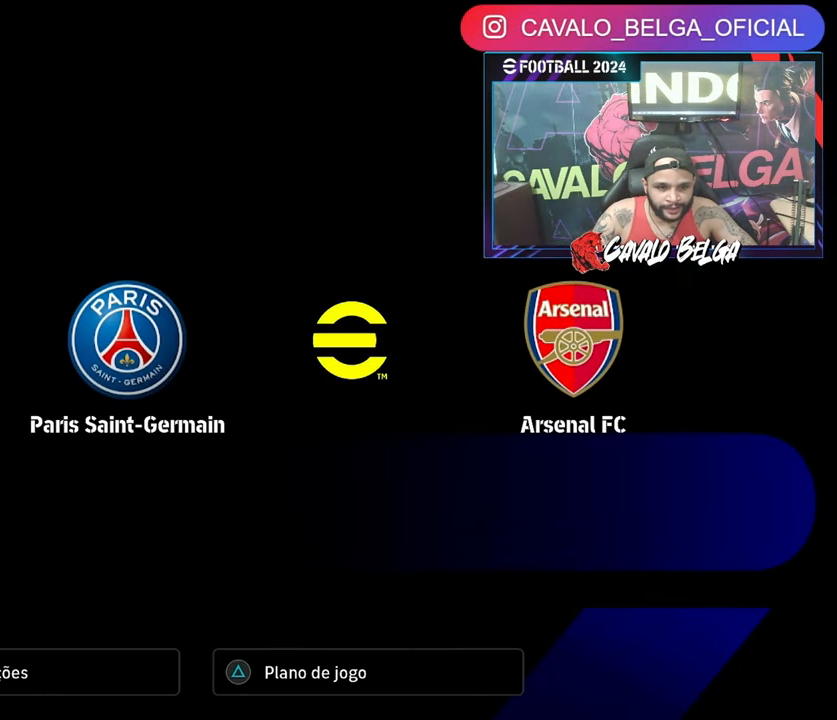
{"buttons": [], "left_stick": "center", "right_stick": "center", "events": [[200, "DPAD_DOWN", "down"], [284, "DPAD_DOWN", "up"], [400, "DPAD_DOWN", "down"], [467, "DPAD_DOWN", "up"]]}
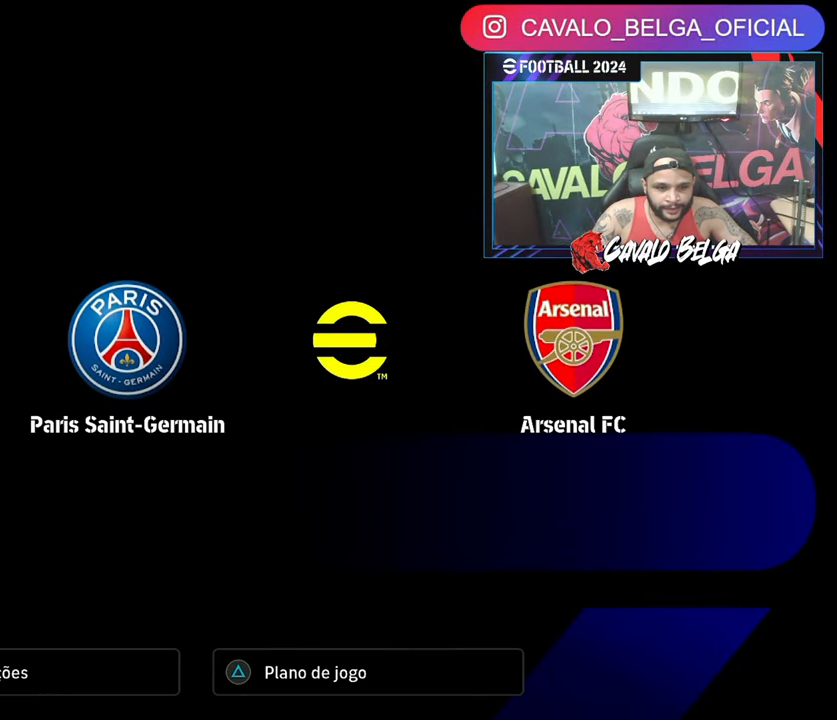
{"buttons": [], "left_stick": "center", "right_stick": "center", "events": []}
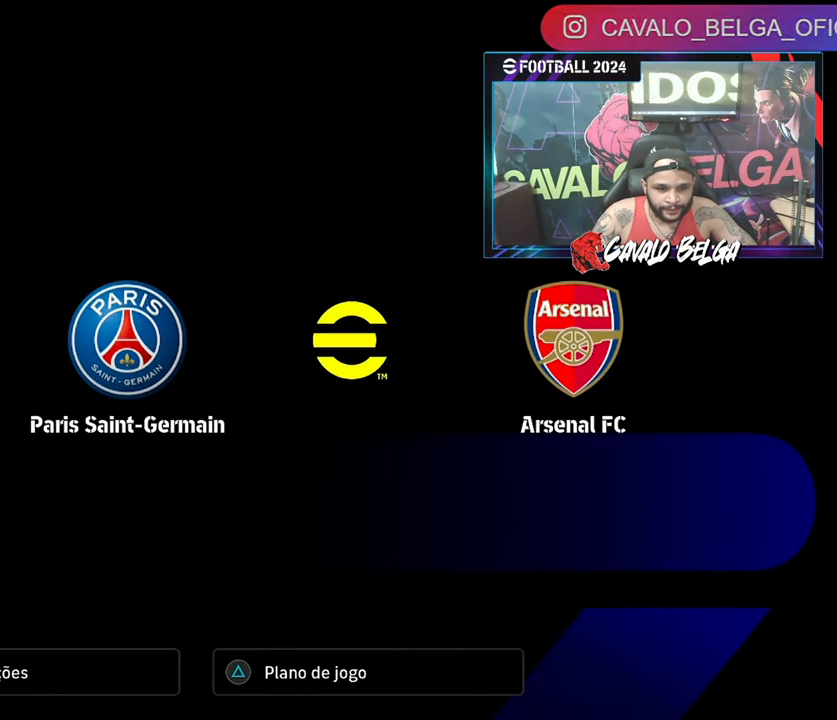
{"buttons": ["DPAD_DOWN"], "left_stick": "center", "right_stick": "center", "events": [[200, "DPAD_UP", "down"], [250, "DPAD_UP", "up"], [467, "DPAD_DOWN", "down"]]}
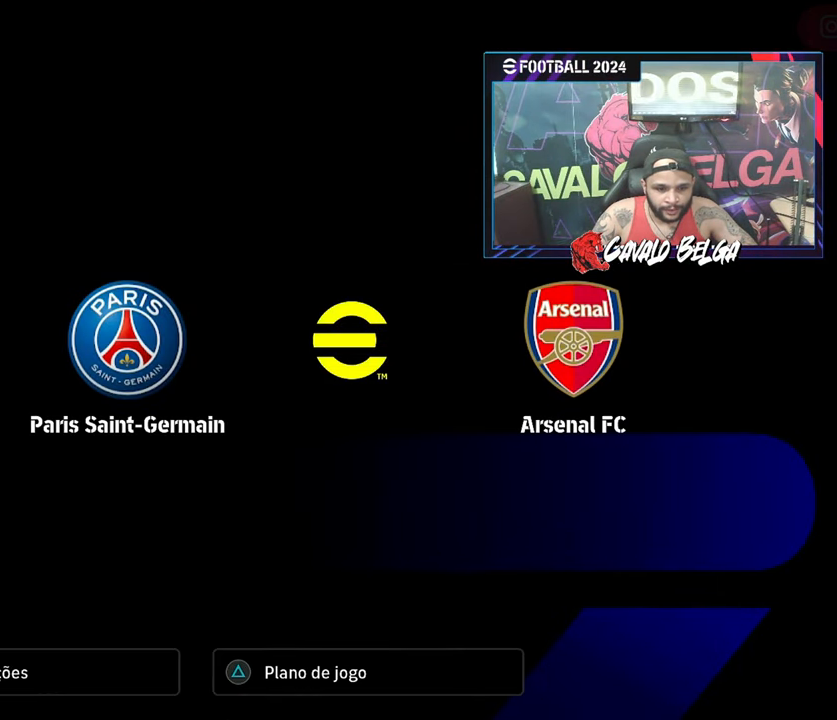
{"buttons": [], "left_stick": "center", "right_stick": "center", "events": [[34, "DPAD_DOWN", "up"], [234, "DPAD_UP", "down"], [317, "DPAD_UP", "up"]]}
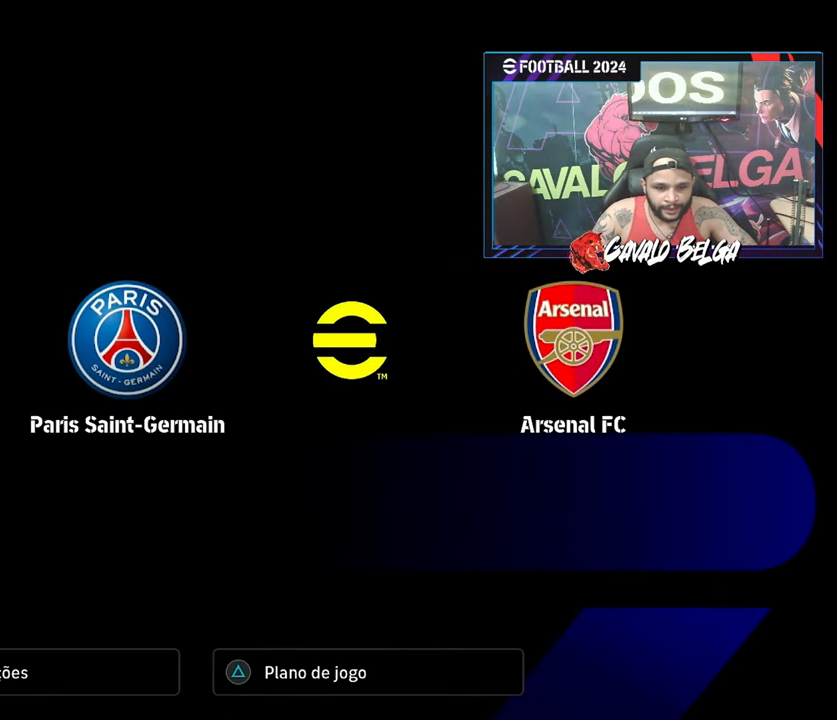
{"buttons": [], "left_stick": "center", "right_stick": "center", "events": []}
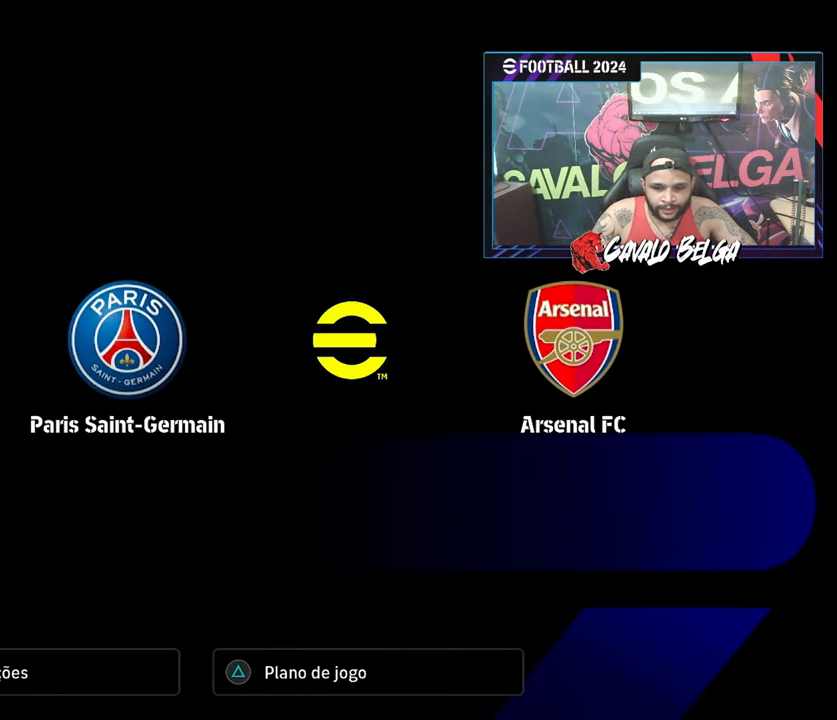
{"buttons": [], "left_stick": "center", "right_stick": "center", "events": []}
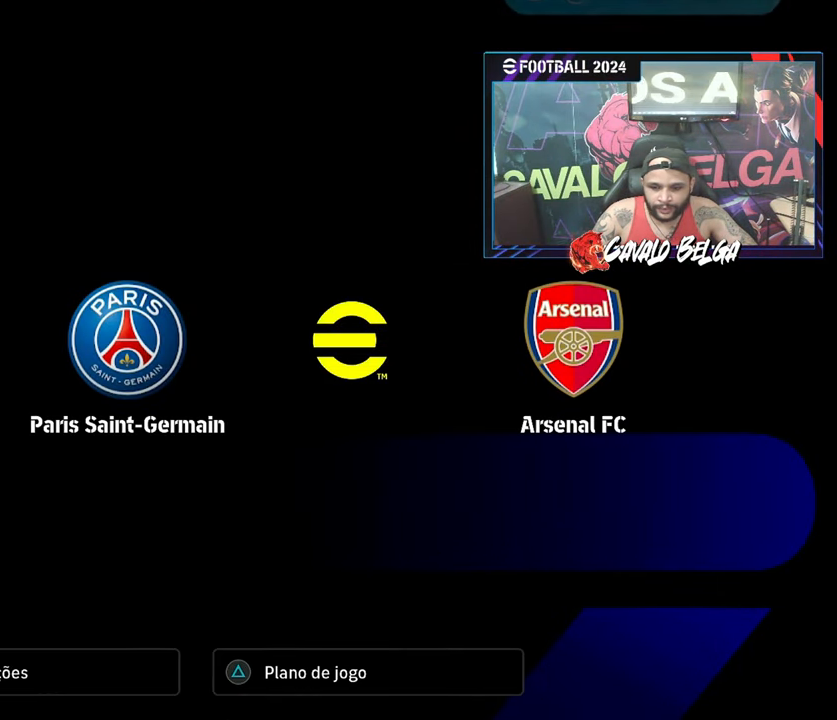
{"buttons": [], "left_stick": "center", "right_stick": "center", "events": [[200, "TRIANGLE", "down"], [250, "TRIANGLE", "up"]]}
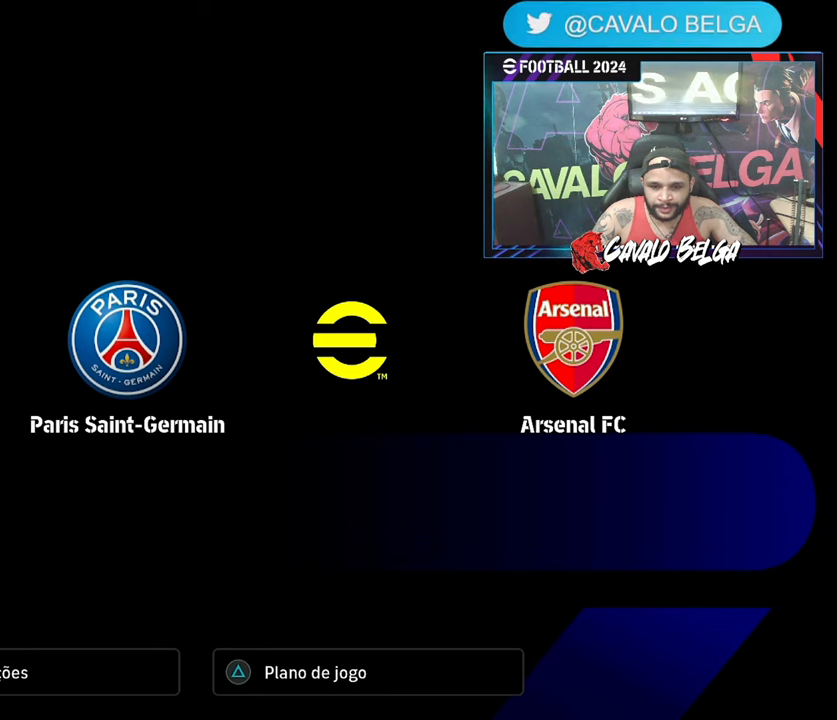
{"buttons": [], "left_stick": "center", "right_stick": "center", "events": []}
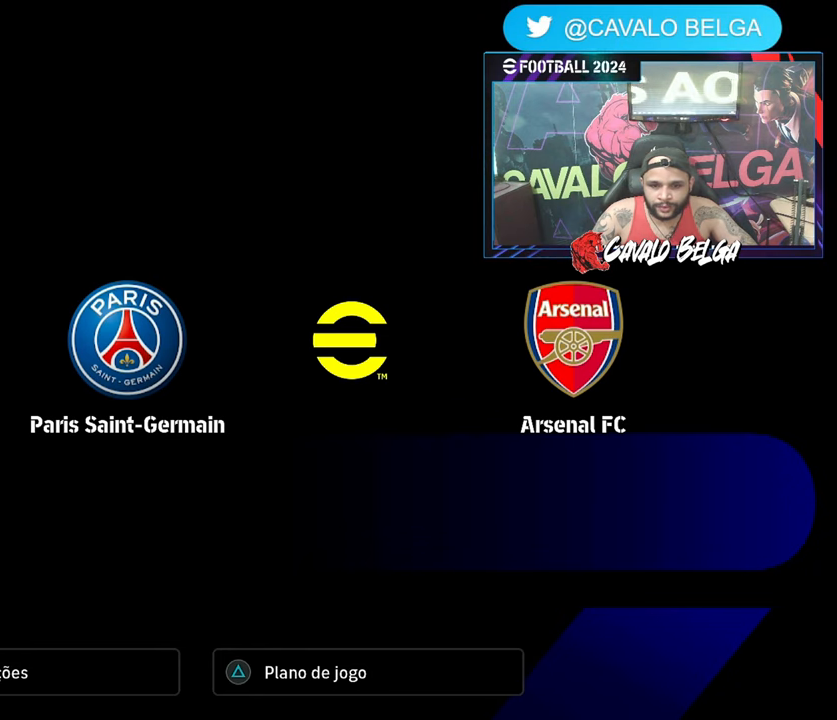
{"buttons": [], "left_stick": "center", "right_stick": "center", "events": [[333, "DPAD_RIGHT", "down"], [400, "DPAD_RIGHT", "up"]]}
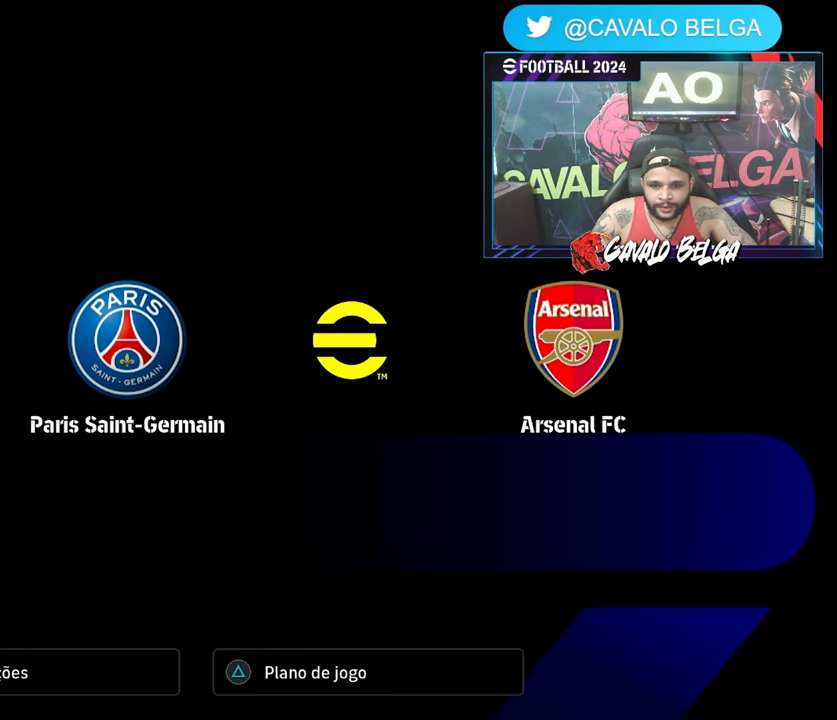
{"buttons": [], "left_stick": "center", "right_stick": "center", "events": [[66, "DPAD_RIGHT", "down"], [183, "DPAD_RIGHT", "up"], [316, "DPAD_RIGHT", "down"], [366, "DPAD_RIGHT", "up"]]}
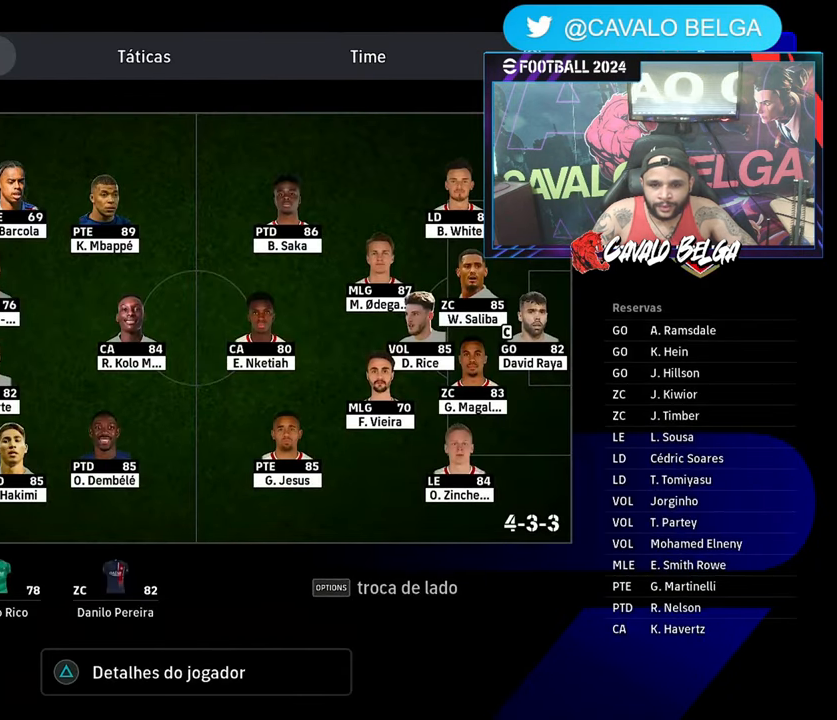
{"buttons": ["DPAD_DOWN"], "left_stick": "center", "right_stick": "center", "events": [[83, "DPAD_UP", "down"], [166, "DPAD_UP", "up"], [466, "DPAD_DOWN", "down"]]}
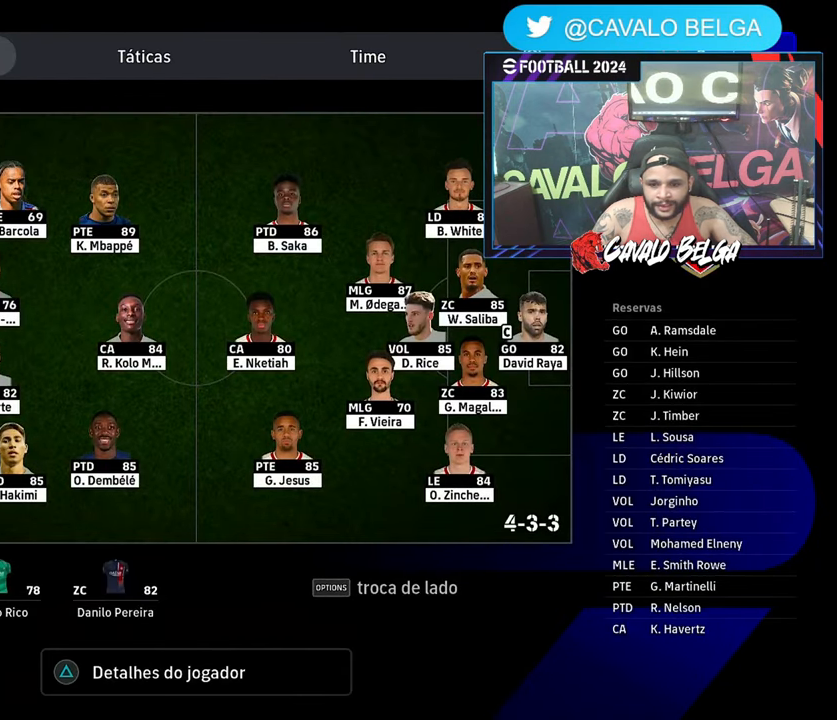
{"buttons": [], "left_stick": "center", "right_stick": "center", "events": [[83, "DPAD_DOWN", "up"], [150, "DPAD_DOWN", "down"], [250, "DPAD_DOWN", "up"]]}
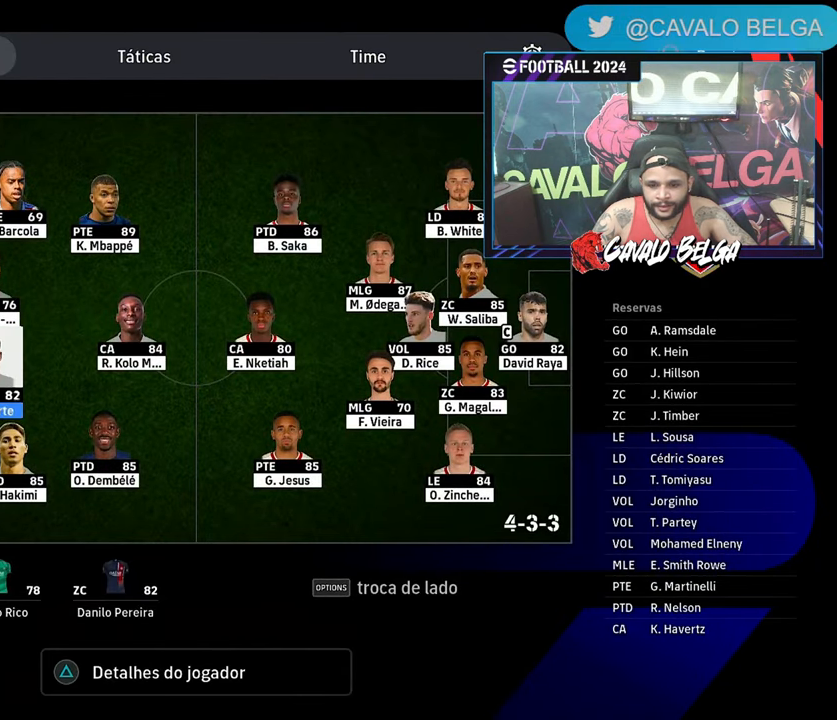
{"buttons": [], "left_stick": "center", "right_stick": "center", "events": []}
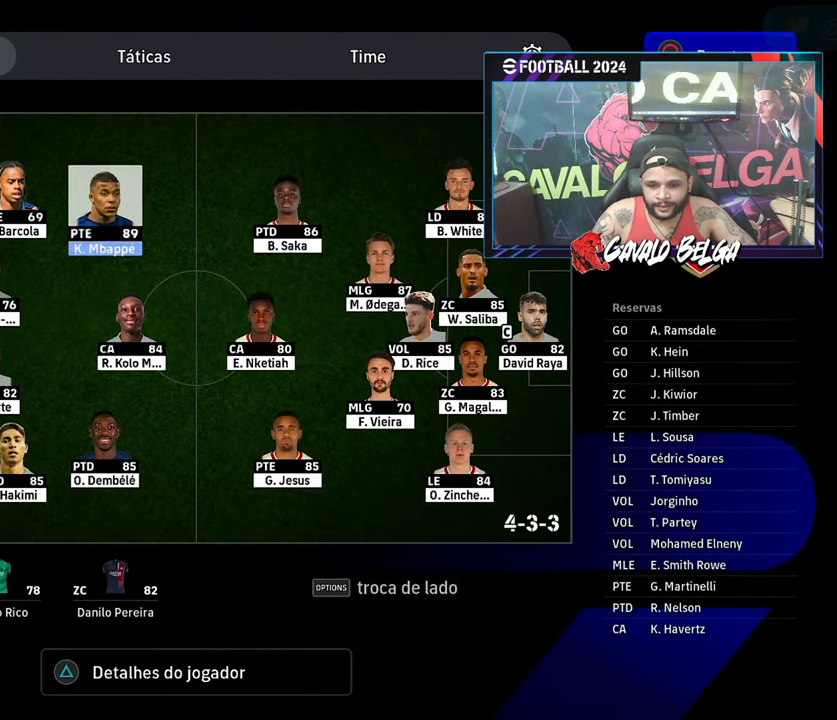
{"buttons": [], "left_stick": "center", "right_stick": "center", "events": [[66, "TRIANGLE", "down"], [200, "TRIANGLE", "up"]]}
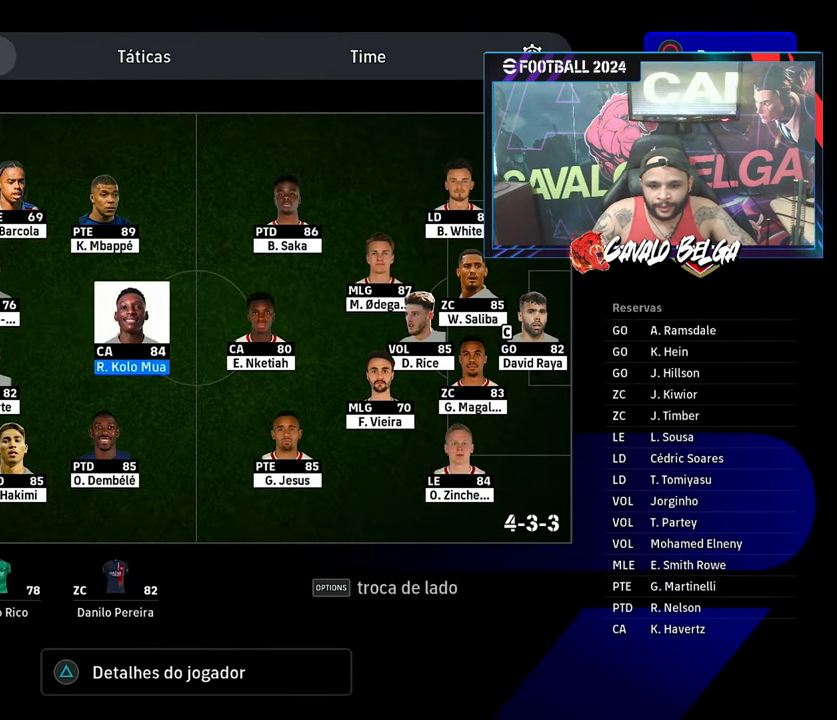
{"buttons": [], "left_stick": "center", "right_stick": "center", "events": [[216, "DPAD_DOWN", "down"], [316, "DPAD_DOWN", "up"], [400, "DPAD_DOWN", "down"], [483, "DPAD_DOWN", "up"]]}
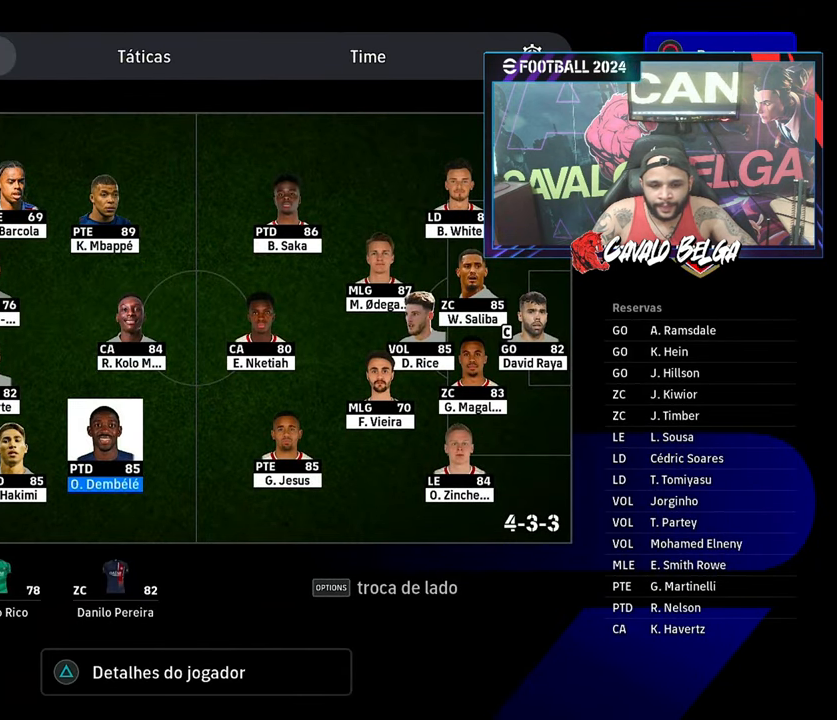
{"buttons": [], "left_stick": "center", "right_stick": "center", "events": [[83, "DPAD_DOWN", "down"], [150, "DPAD_DOWN", "up"], [233, "DPAD_DOWN", "down"], [316, "DPAD_DOWN", "up"], [383, "DPAD_DOWN", "down"], [483, "DPAD_DOWN", "up"]]}
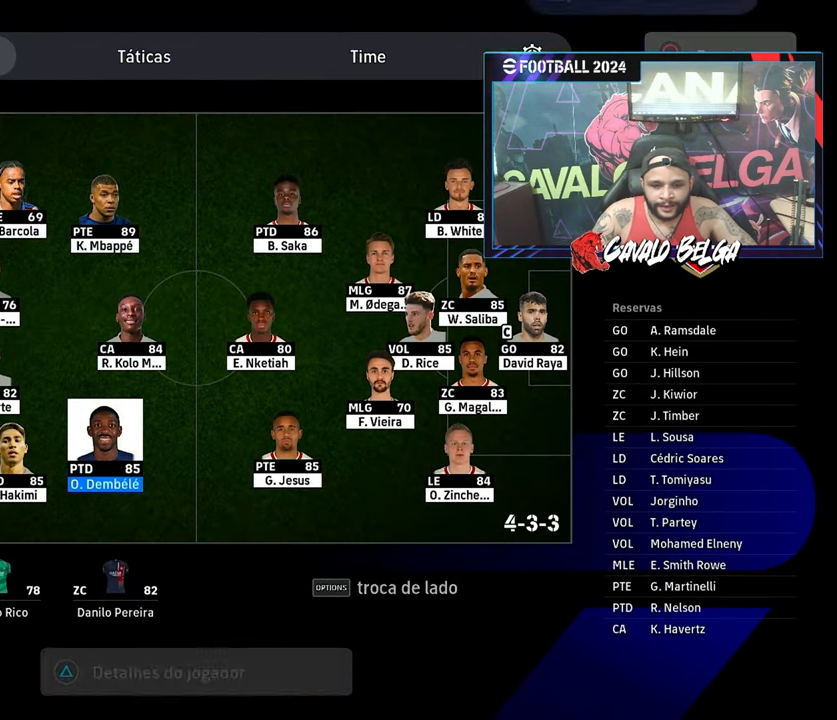
{"buttons": [], "left_stick": "center", "right_stick": "center", "events": [[50, "DPAD_DOWN", "down"], [133, "DPAD_DOWN", "up"], [216, "DPAD_DOWN", "down"], [300, "DPAD_DOWN", "up"]]}
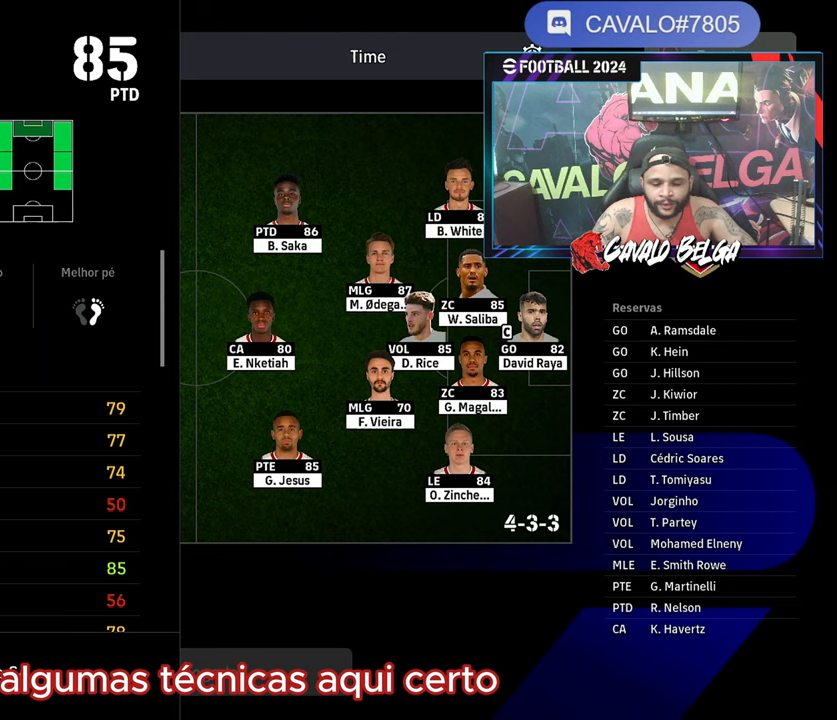
{"buttons": [], "left_stick": "center", "right_stick": "center", "events": [[217, "DPAD_DOWN", "down"], [300, "DPAD_DOWN", "up"]]}
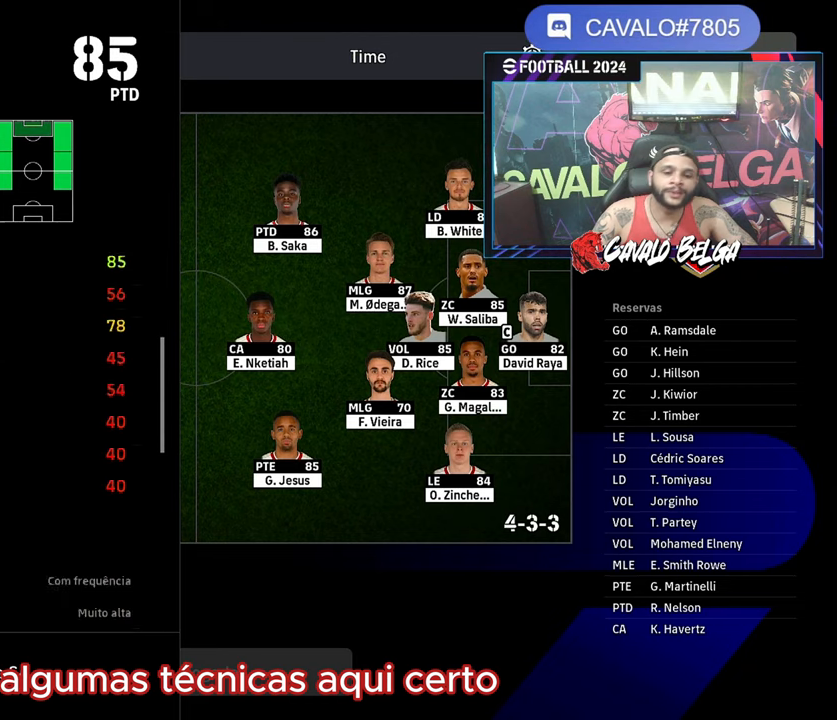
{"buttons": [], "left_stick": "center", "right_stick": "center", "events": [[17, "DPAD_UP", "down"], [100, "DPAD_UP", "up"], [400, "DPAD_DOWN", "down"], [467, "DPAD_DOWN", "up"]]}
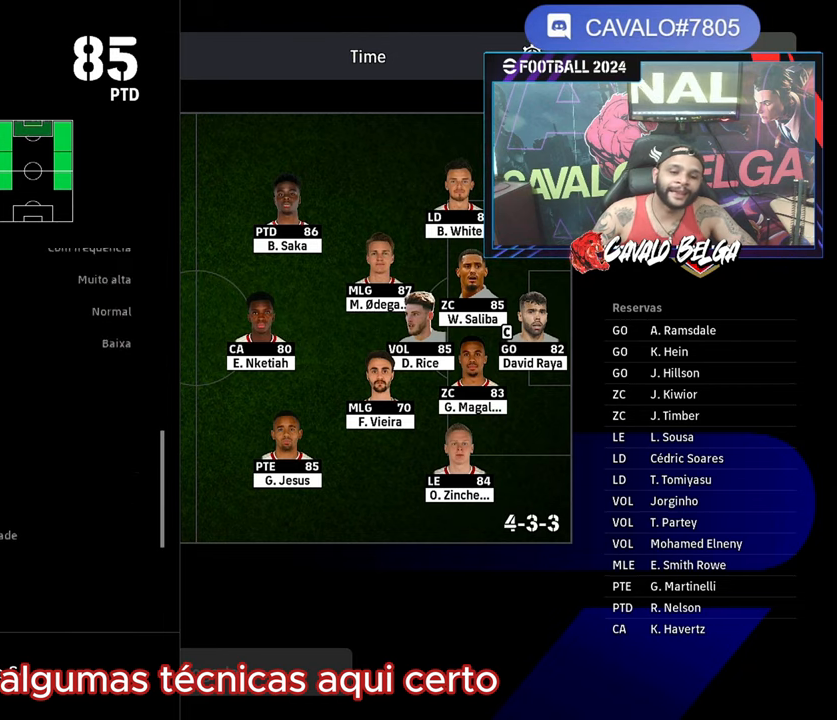
{"buttons": [], "left_stick": "center", "right_stick": "center", "events": []}
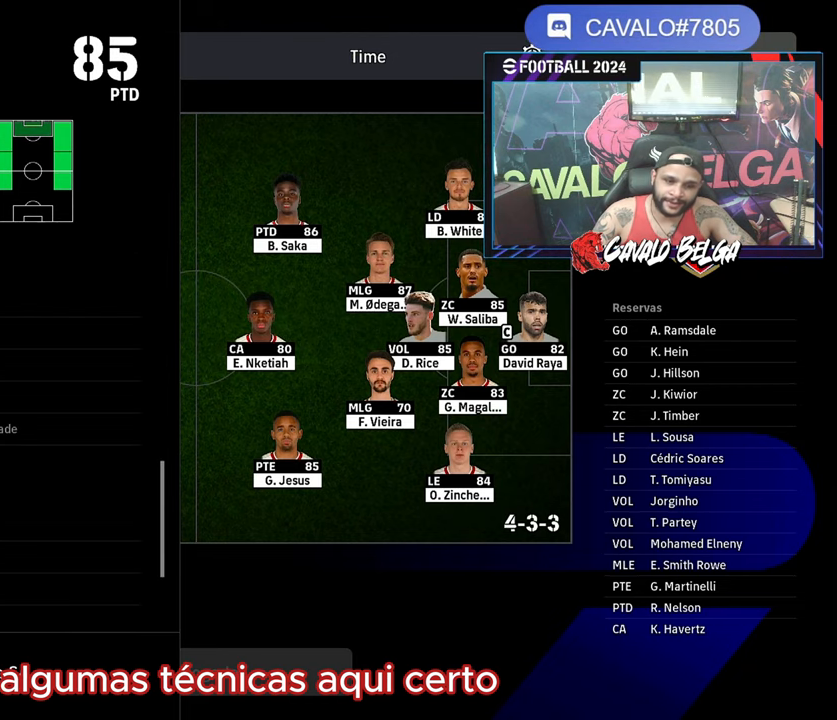
{"buttons": ["DPAD_DOWN"], "left_stick": "center", "right_stick": "center", "events": [[117, "DPAD_UP", "down"], [150, "DPAD_UP", "up"], [467, "DPAD_DOWN", "down"]]}
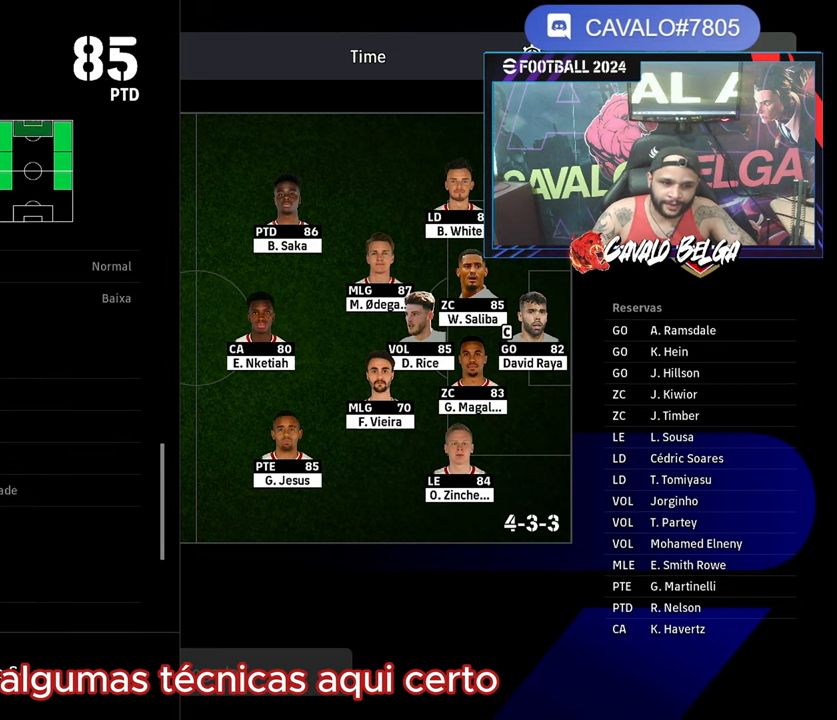
{"buttons": [], "left_stick": "center", "right_stick": "center", "events": [[17, "DPAD_DOWN", "up"]]}
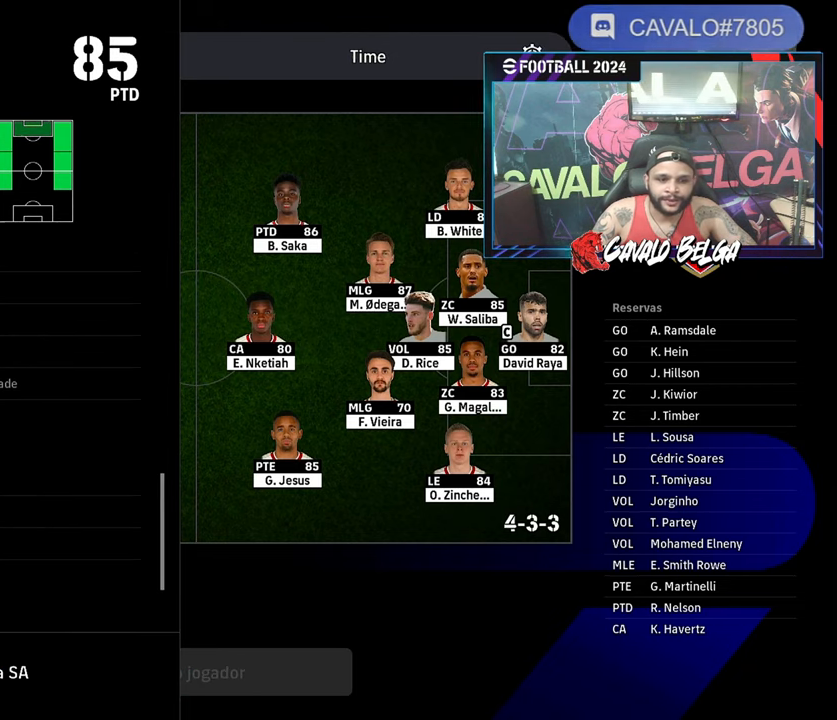
{"buttons": [], "left_stick": "center", "right_stick": "center", "events": [[233, "DPAD_UP", "down"], [317, "DPAD_UP", "up"]]}
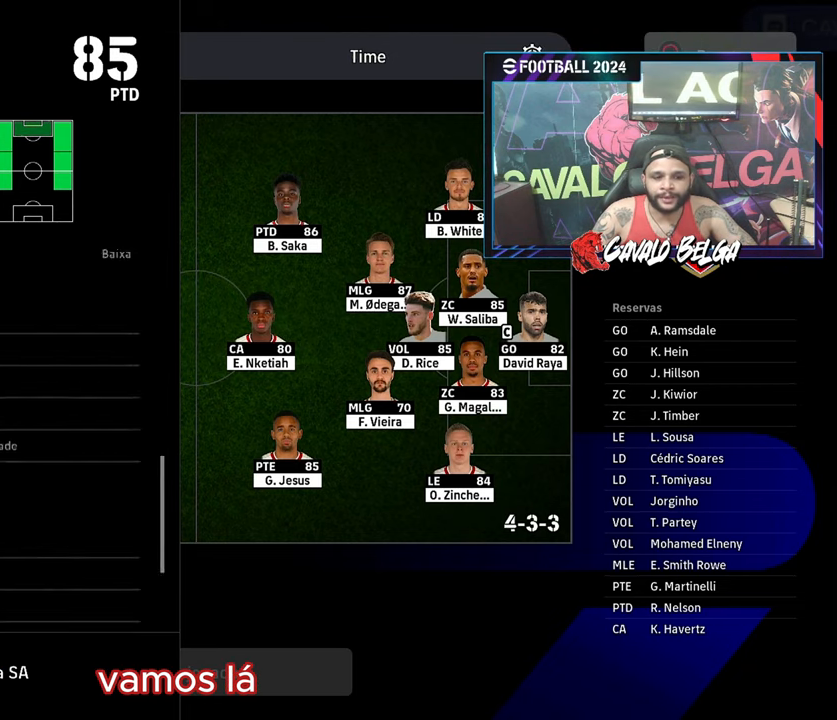
{"buttons": [], "left_stick": "center", "right_stick": "center", "events": []}
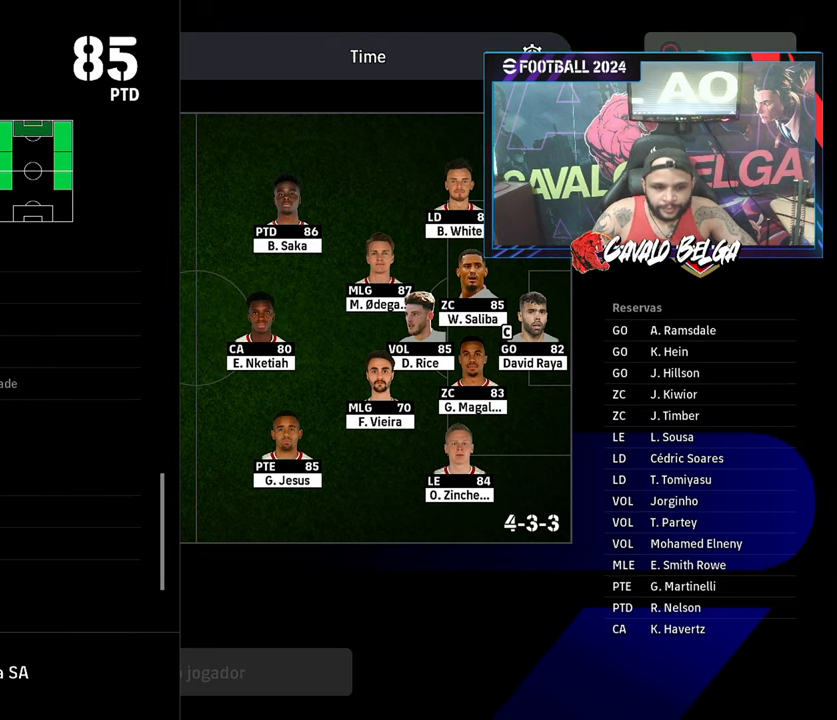
{"buttons": [], "left_stick": "center", "right_stick": "center", "events": [[17, "DPAD_UP", "down"], [117, "DPAD_UP", "up"], [333, "DPAD_DOWN", "down"], [417, "DPAD_DOWN", "up"]]}
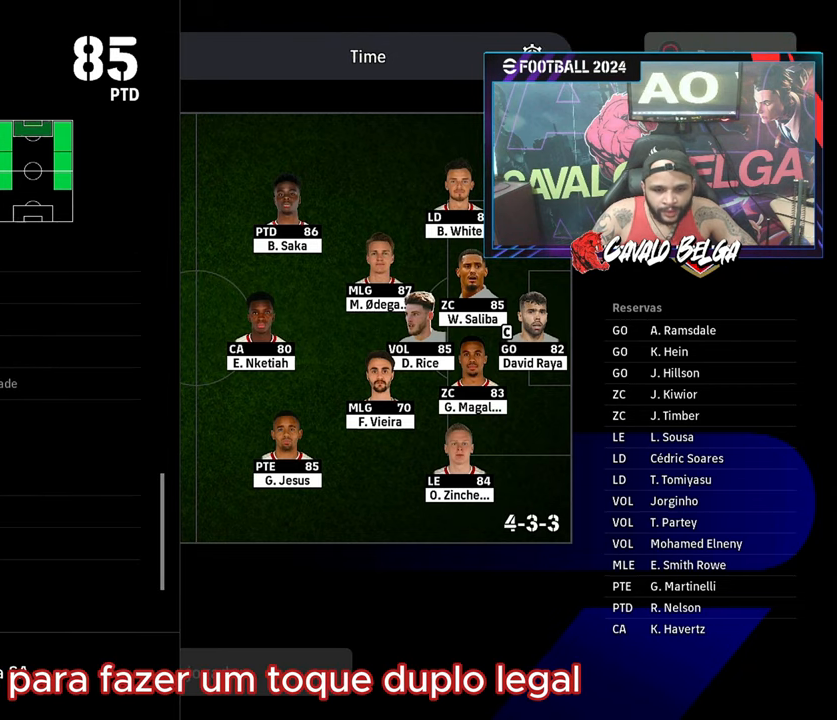
{"buttons": [], "left_stick": "center", "right_stick": "center", "events": [[17, "DPAD_DOWN", "down"], [83, "DPAD_DOWN", "up"]]}